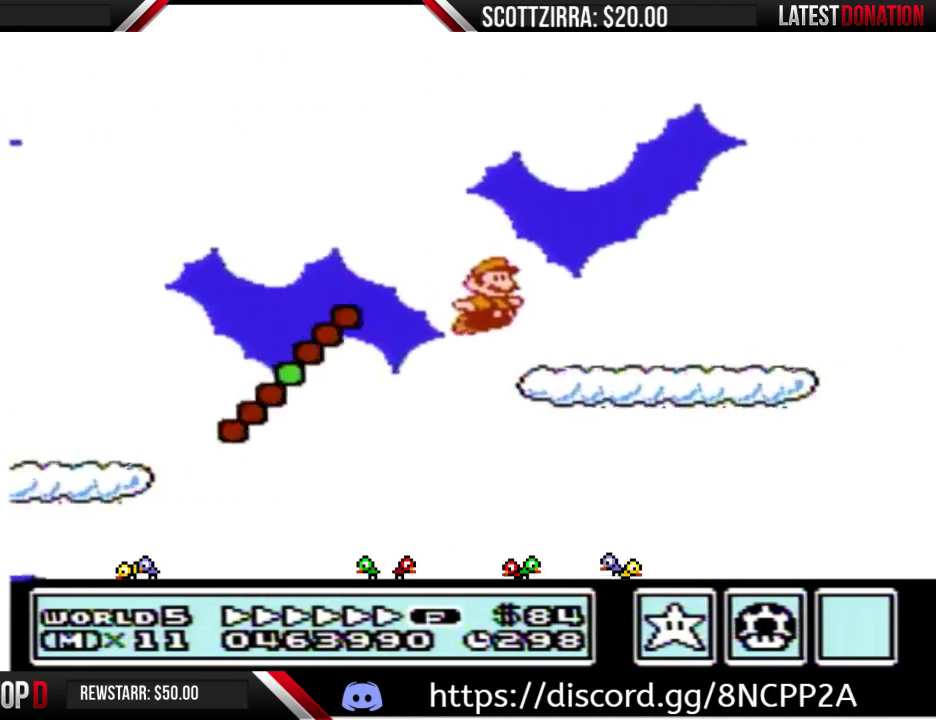
Gameplay with a controller (Nintendo layout); each line is a JSON object with the inputs held at the frame after it. "events" lists button and stick changes between this image and that frame as [ms after this image, input, new state], when the widget could be followed in between. Not read: L3 R3.
{"buttons": ["B", "DPAD_RIGHT"], "events": [[183, "A", "down"], [467, "A", "up"]]}
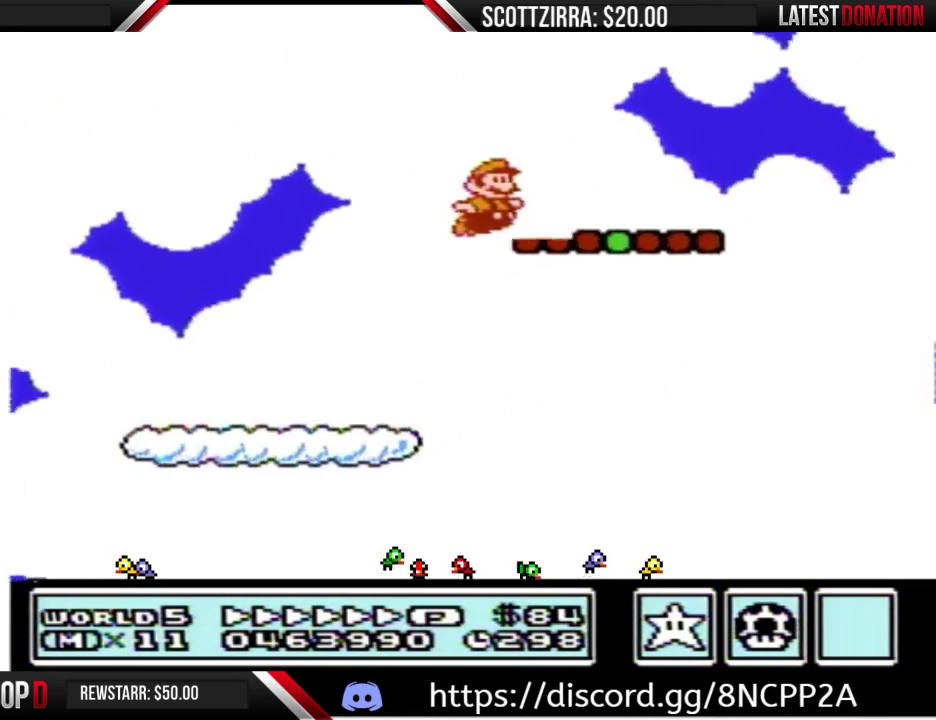
{"buttons": ["A", "B", "DPAD_RIGHT"], "events": [[267, "A", "down"]]}
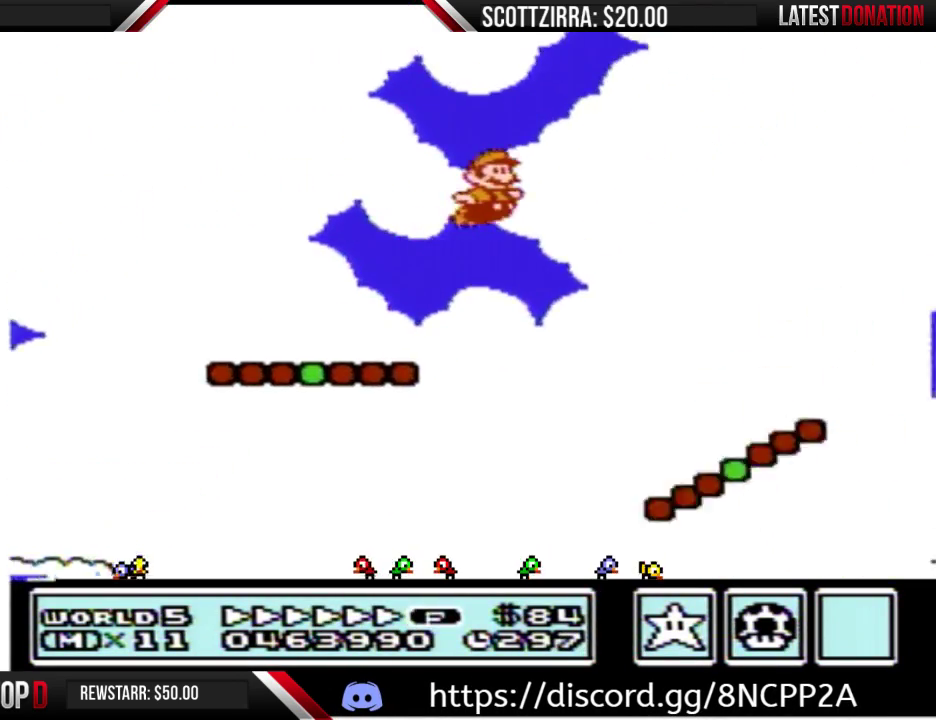
{"buttons": ["B", "DPAD_RIGHT"], "events": [[117, "A", "up"]]}
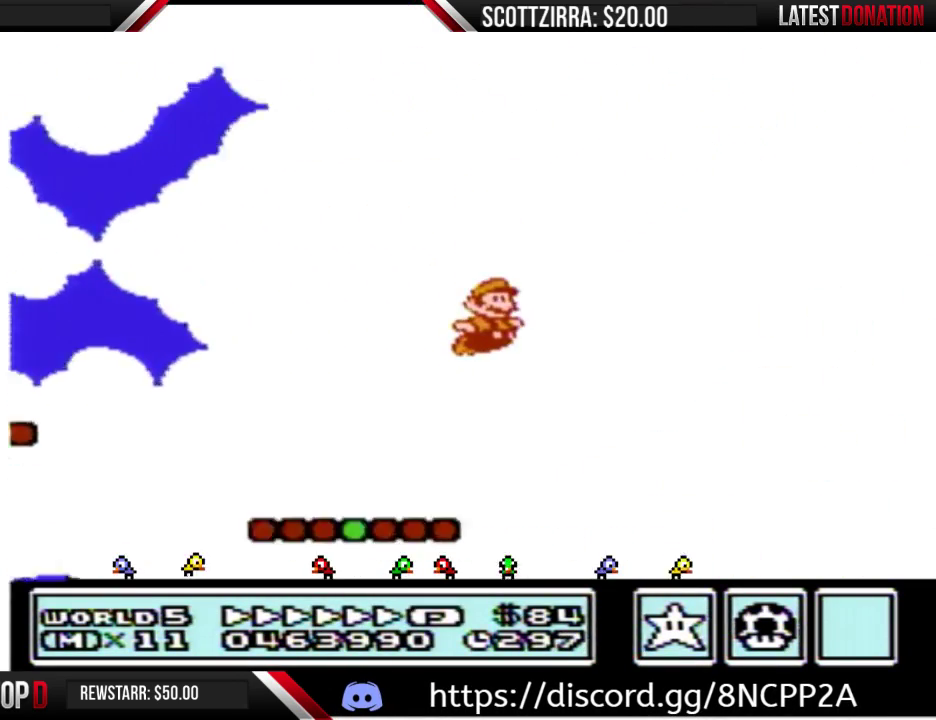
{"buttons": ["A", "B", "DPAD_RIGHT"], "events": [[483, "A", "down"]]}
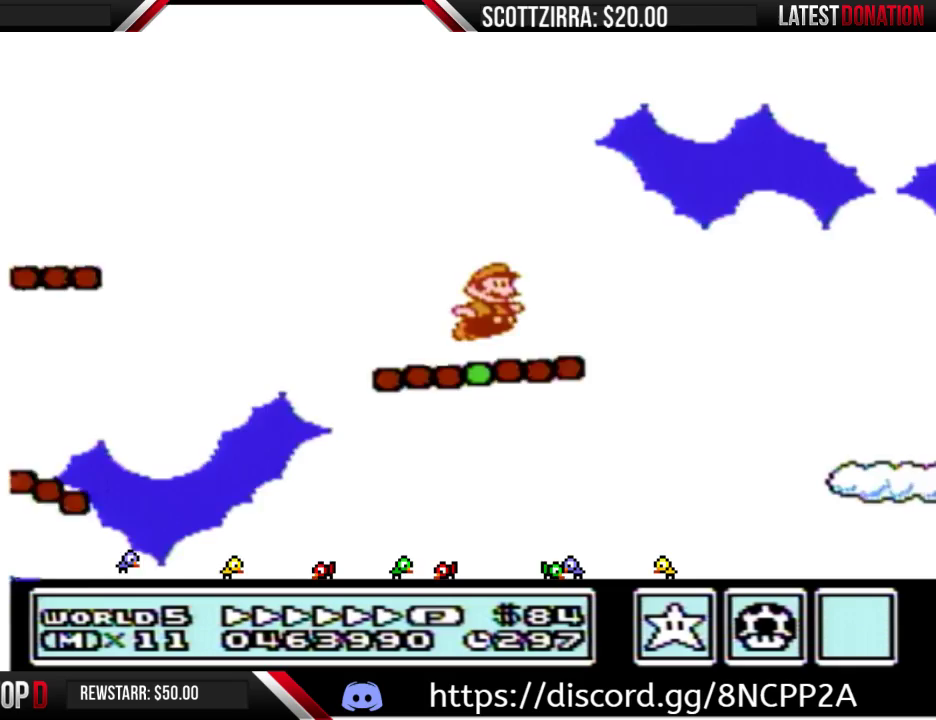
{"buttons": ["B", "DPAD_RIGHT"], "events": [[50, "A", "up"]]}
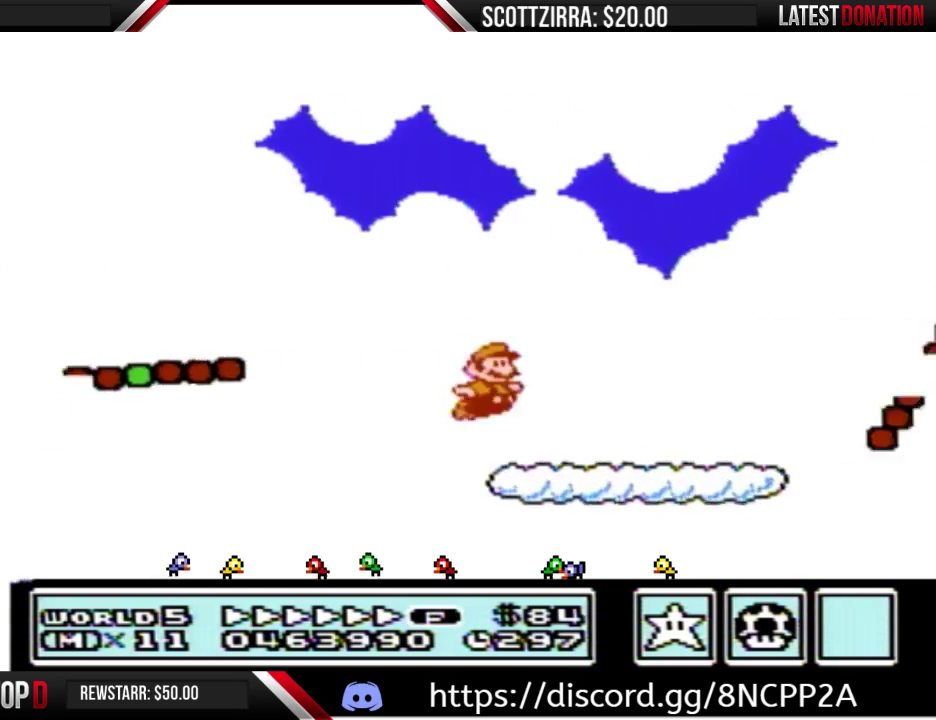
{"buttons": ["A", "B", "DPAD_RIGHT"], "events": [[300, "A", "down"]]}
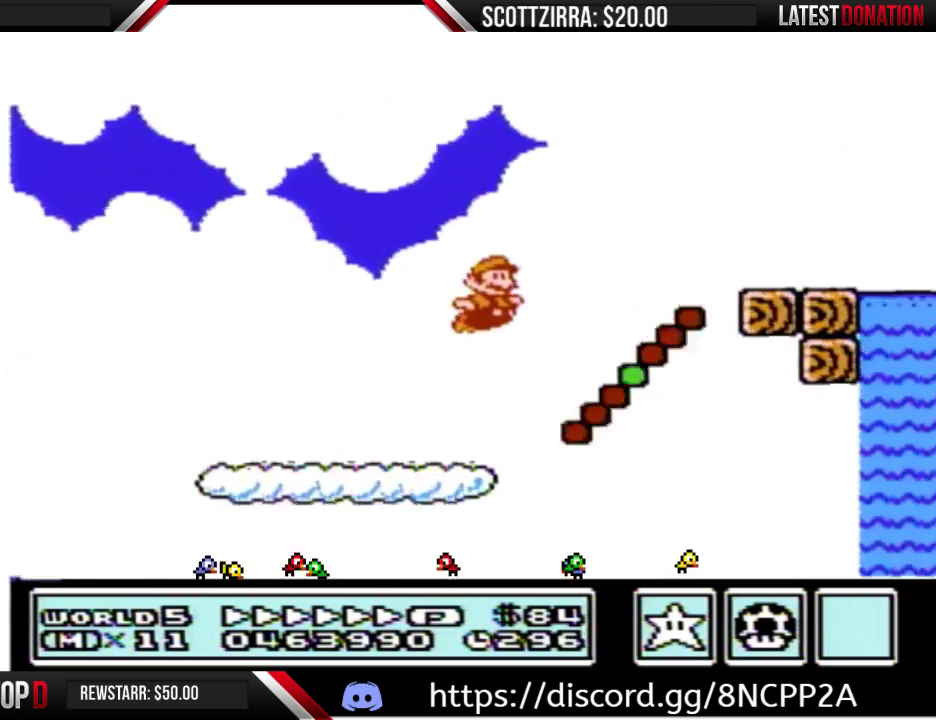
{"buttons": ["A", "B", "DPAD_RIGHT"], "events": [[83, "A", "up"], [483, "A", "down"]]}
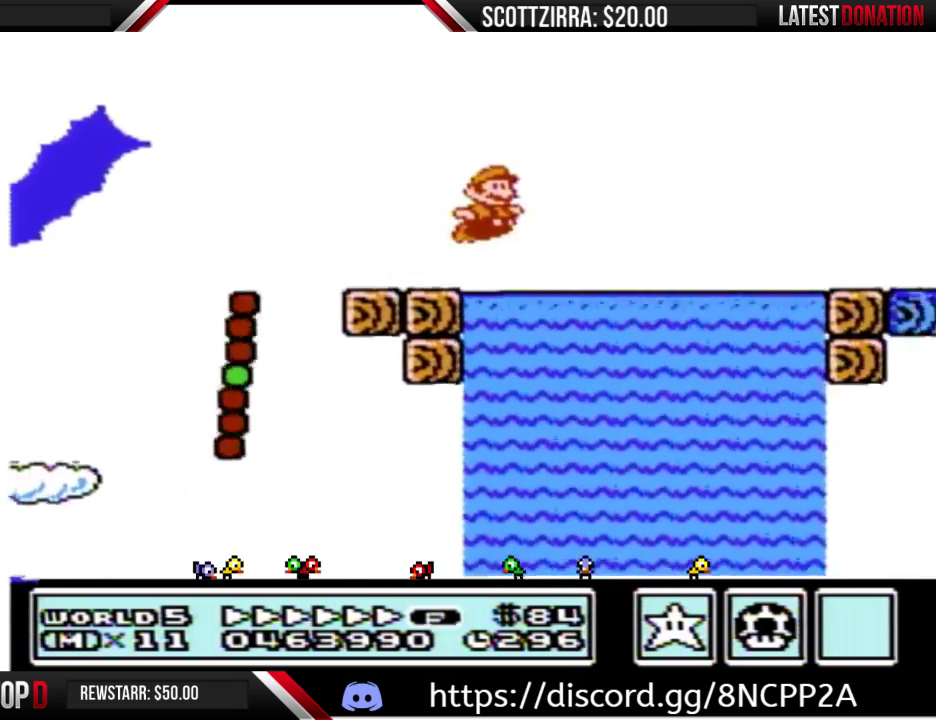
{"buttons": ["B", "DPAD_RIGHT"], "events": [[333, "A", "up"]]}
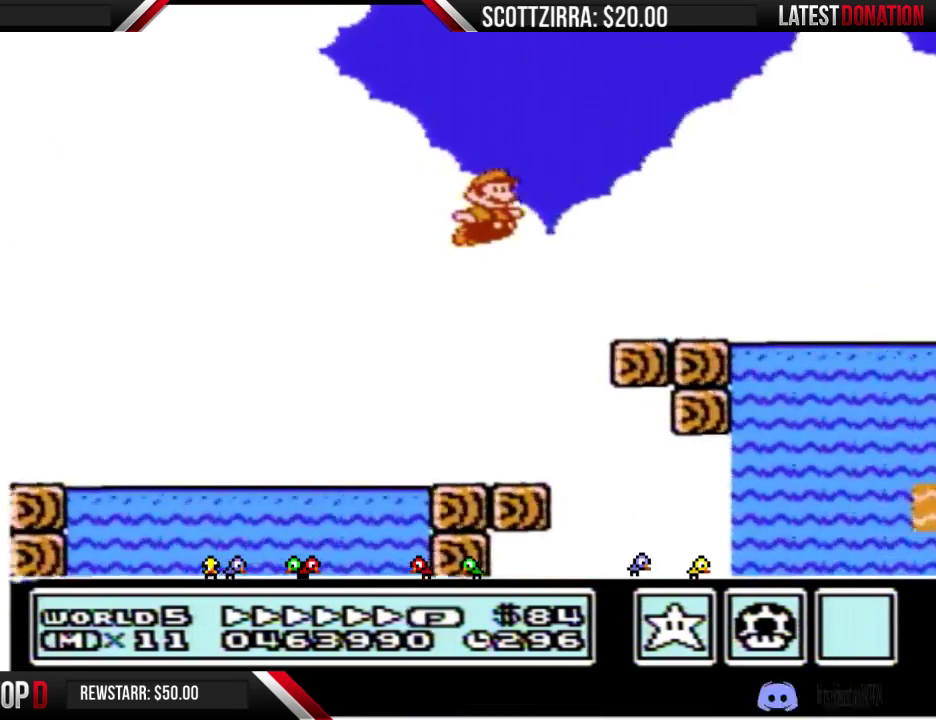
{"buttons": ["A", "B", "DPAD_RIGHT"], "events": [[300, "A", "down"]]}
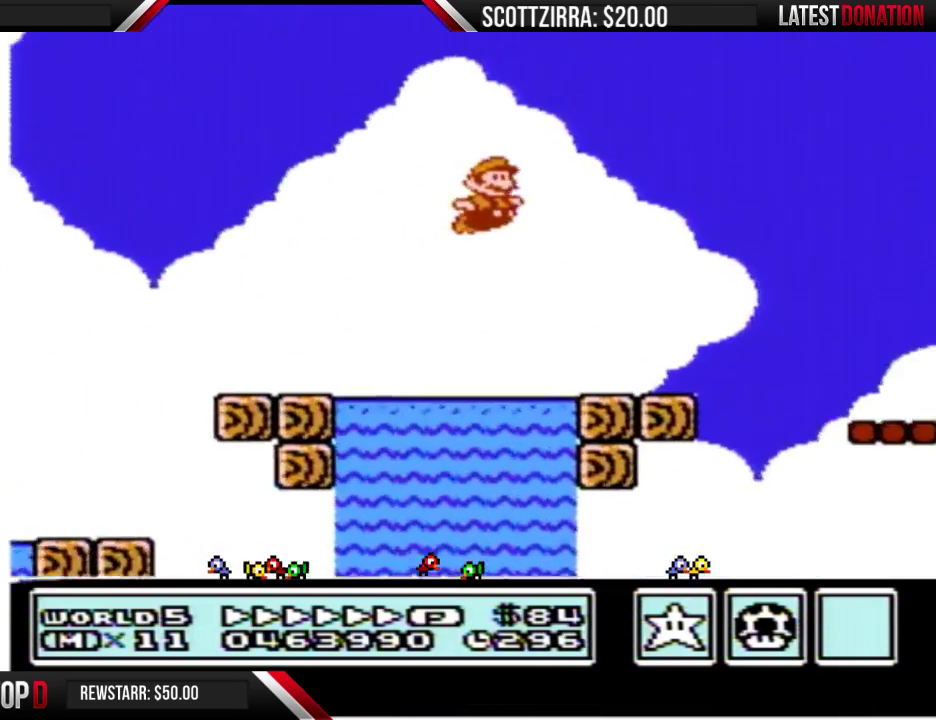
{"buttons": ["A", "B", "DPAD_RIGHT"], "events": []}
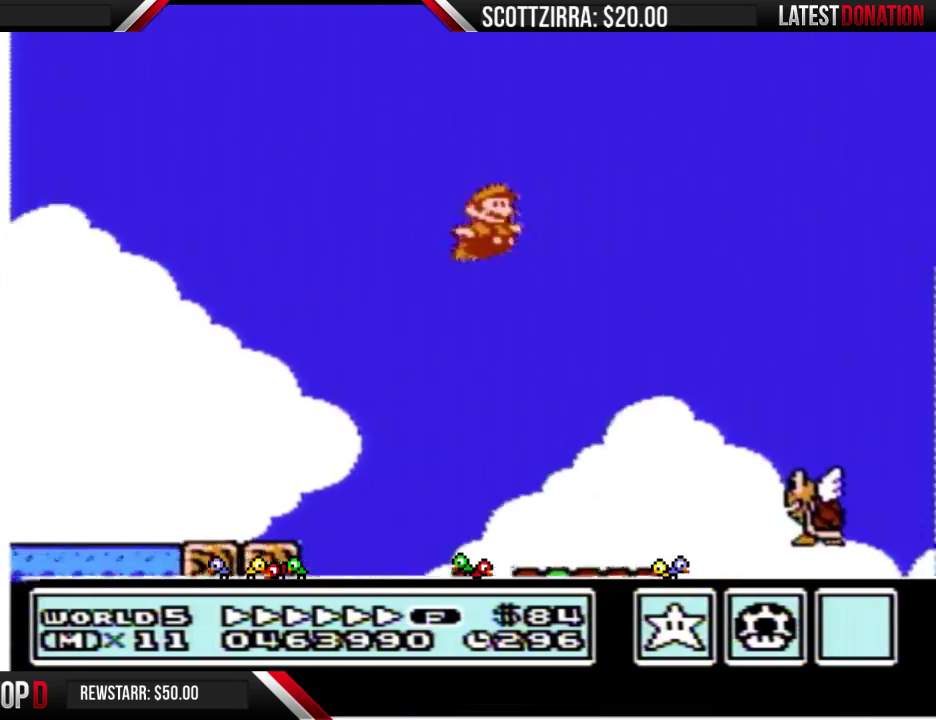
{"buttons": ["B", "DPAD_RIGHT"], "events": [[267, "A", "up"]]}
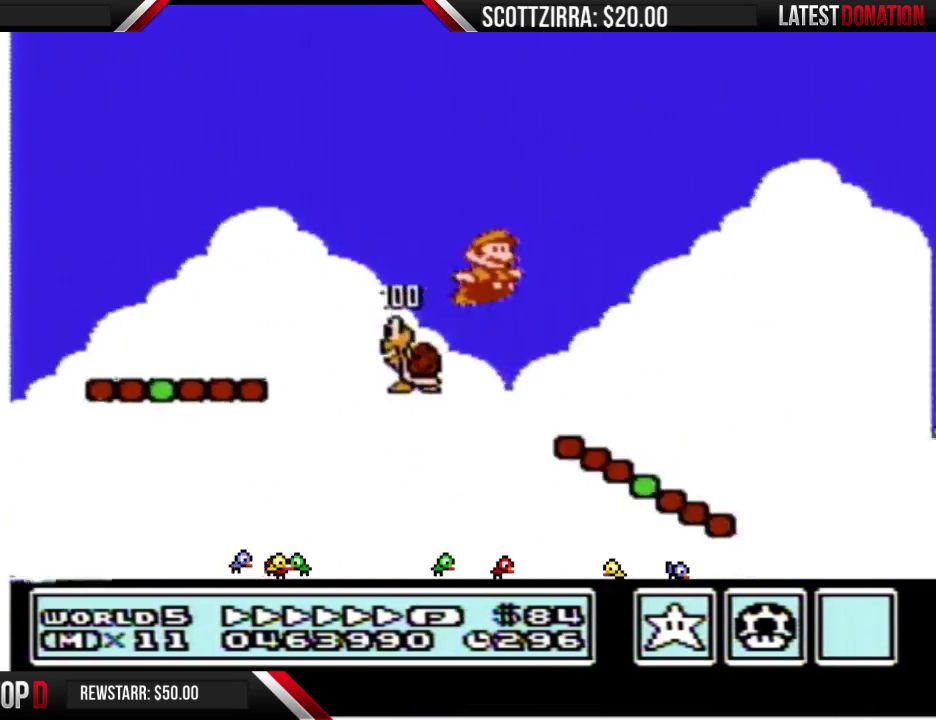
{"buttons": ["B", "DPAD_RIGHT"], "events": []}
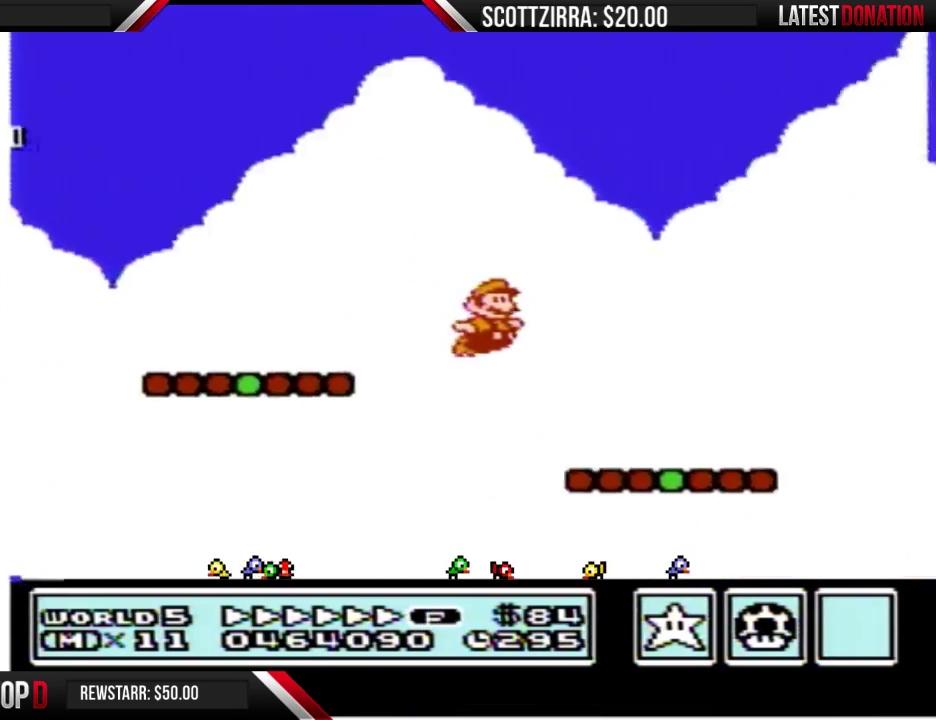
{"buttons": ["A", "B", "DPAD_RIGHT"], "events": [[267, "A", "down"]]}
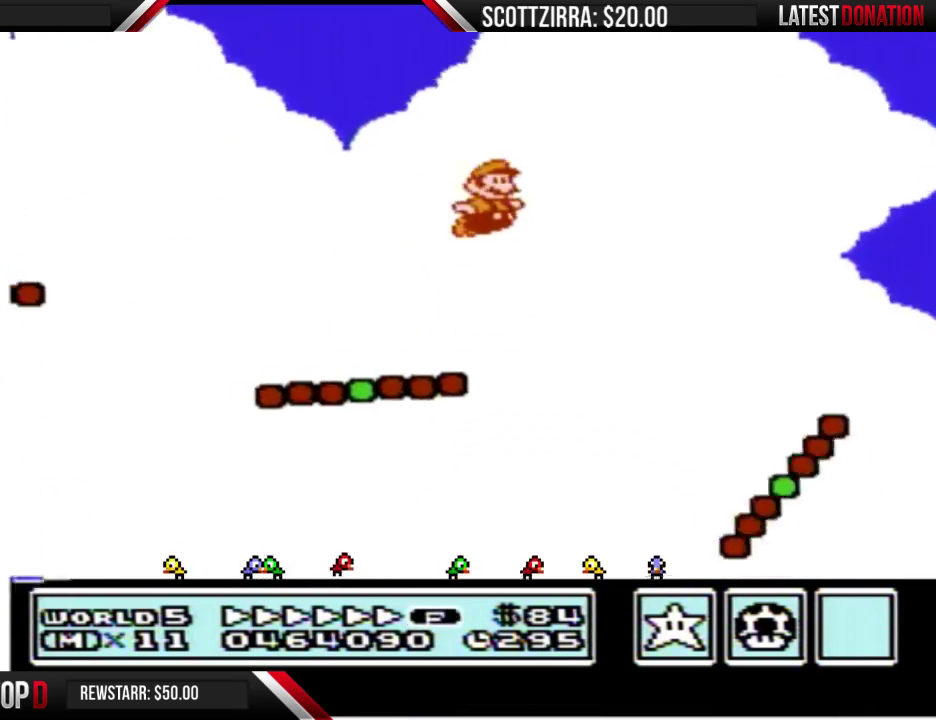
{"buttons": ["B", "DPAD_RIGHT"], "events": [[183, "A", "up"]]}
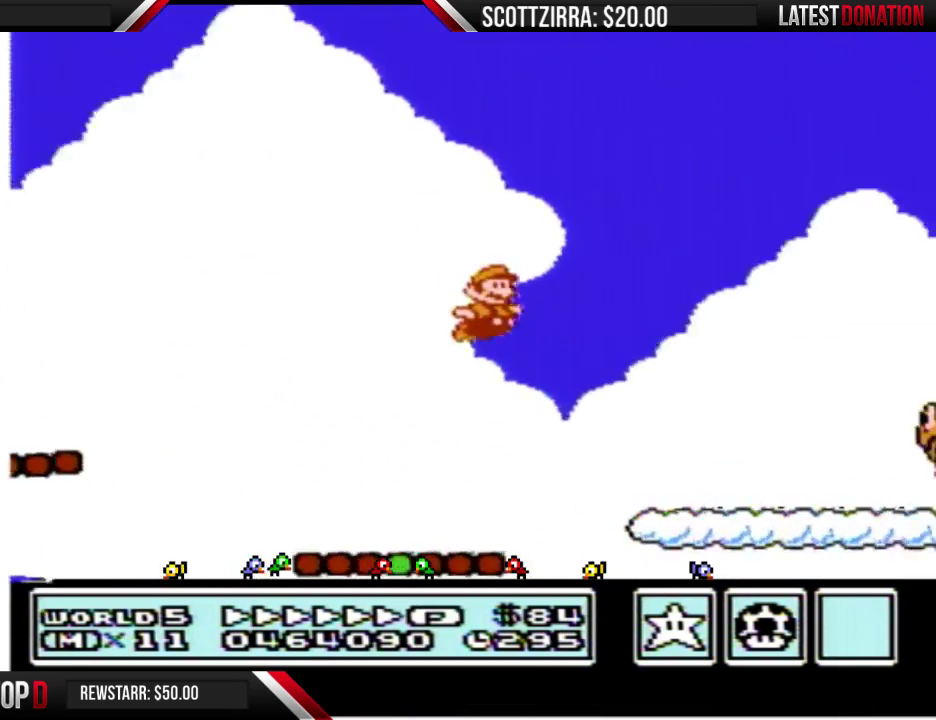
{"buttons": ["B", "DPAD_RIGHT"], "events": []}
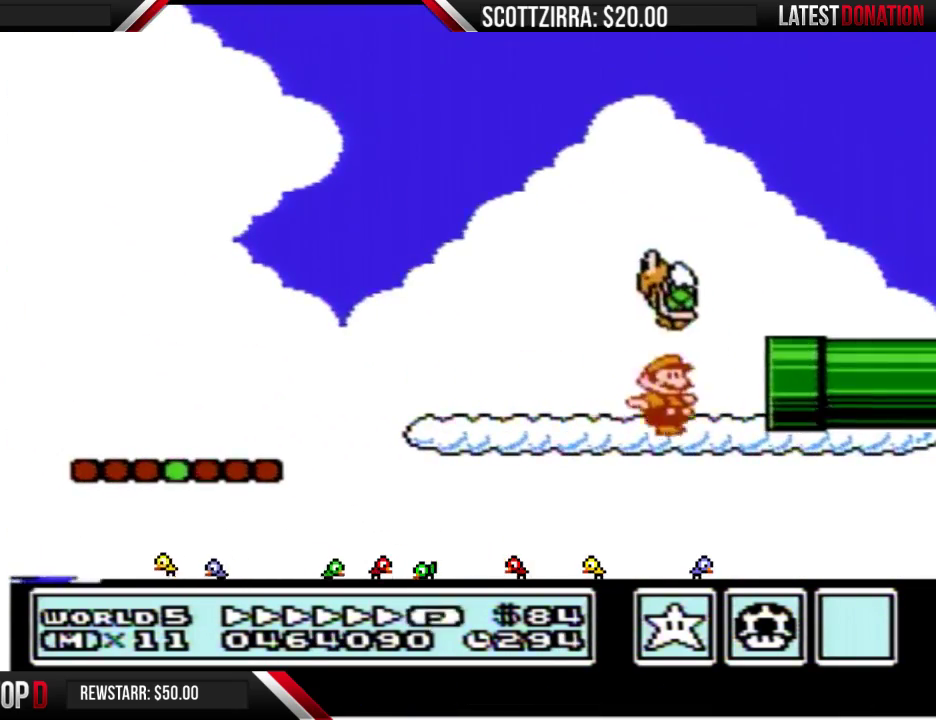
{"buttons": ["B", "DPAD_RIGHT"], "events": []}
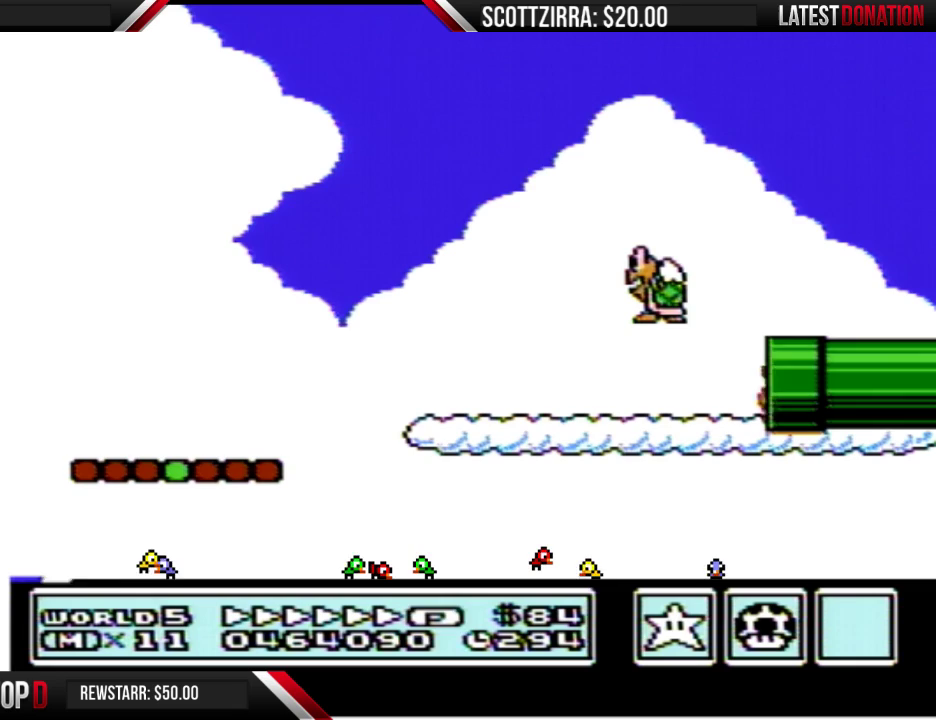
{"buttons": ["B"], "events": [[17, "B", "up"], [50, "DPAD_RIGHT", "up"], [83, "B", "down"]]}
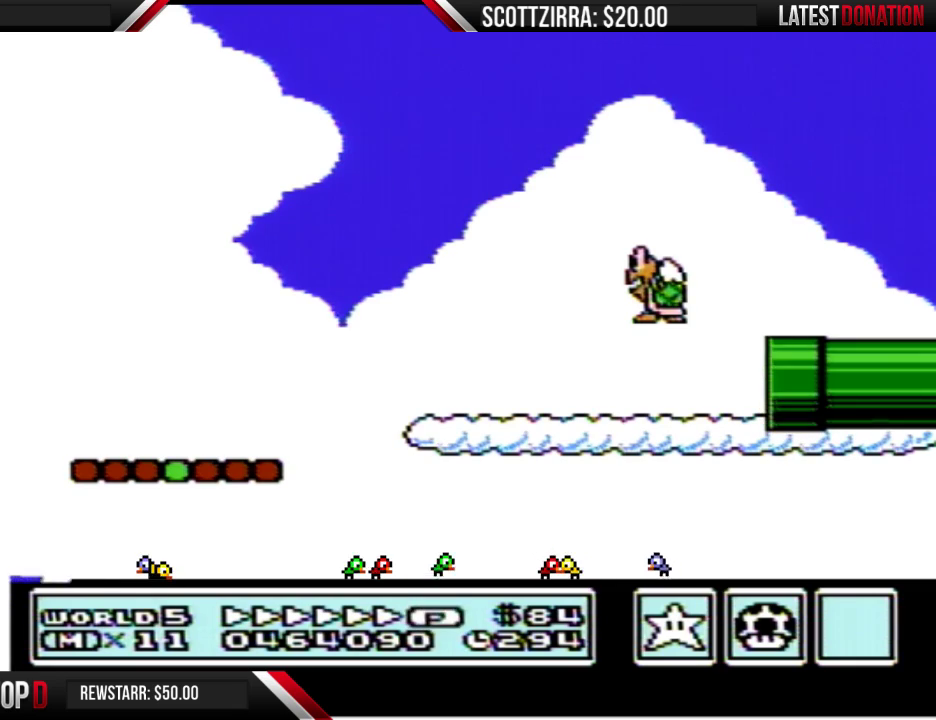
{"buttons": ["B"], "events": []}
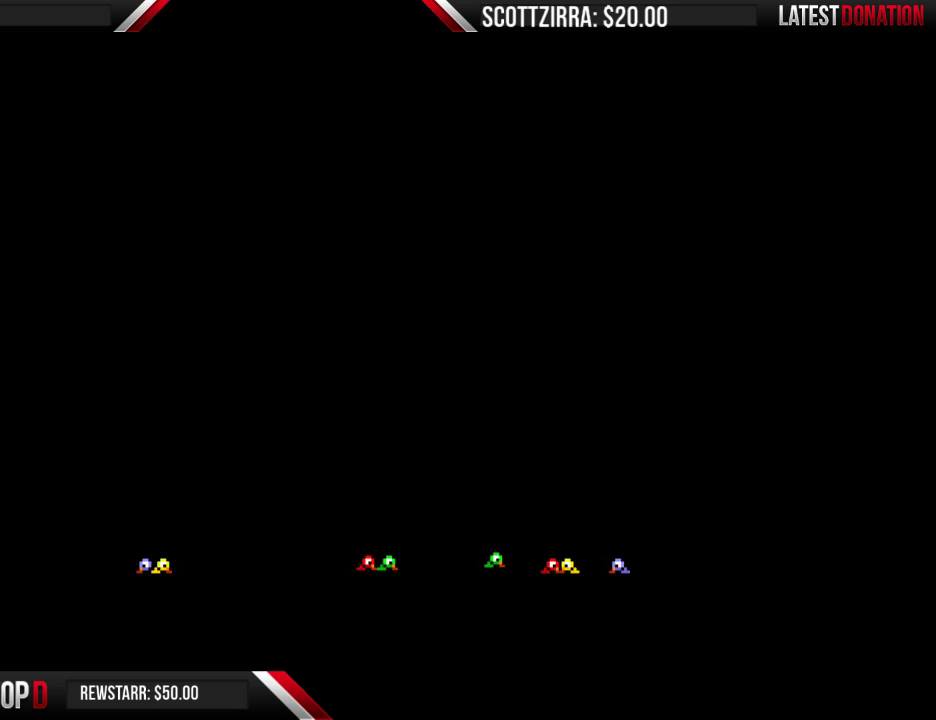
{"buttons": ["B", "DPAD_RIGHT"], "events": [[83, "DPAD_RIGHT", "down"]]}
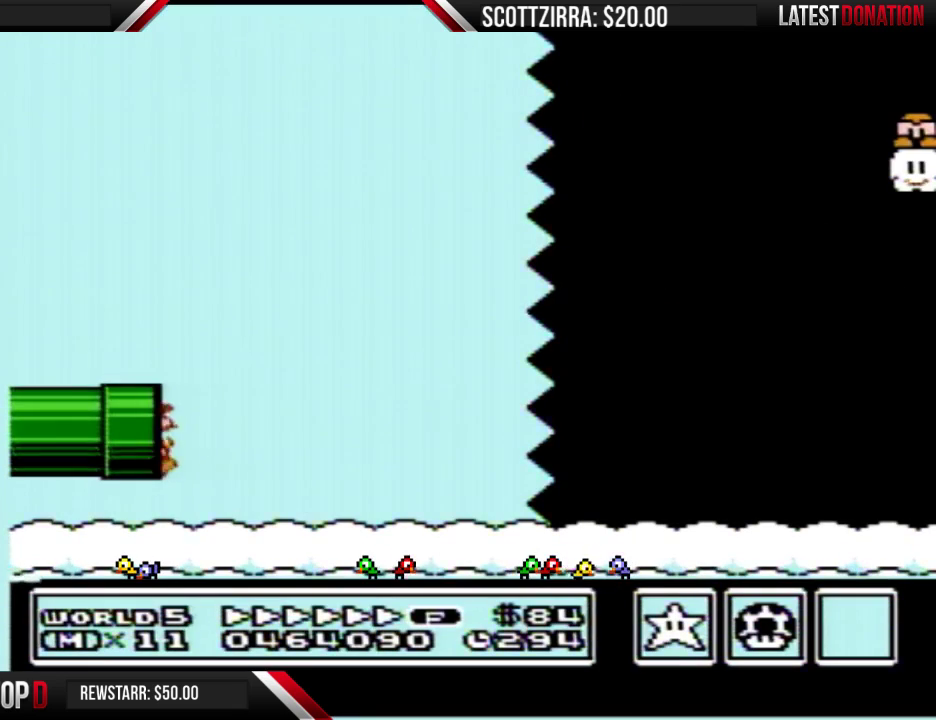
{"buttons": ["A", "B", "DPAD_RIGHT"], "events": [[483, "A", "down"]]}
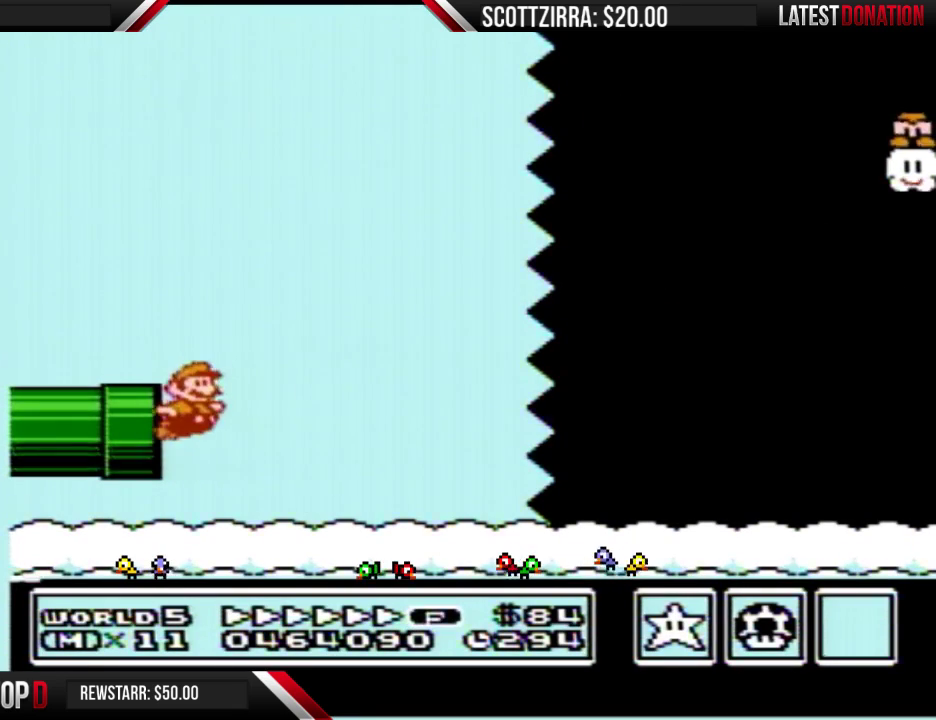
{"buttons": ["B", "DPAD_RIGHT"], "events": [[467, "A", "up"]]}
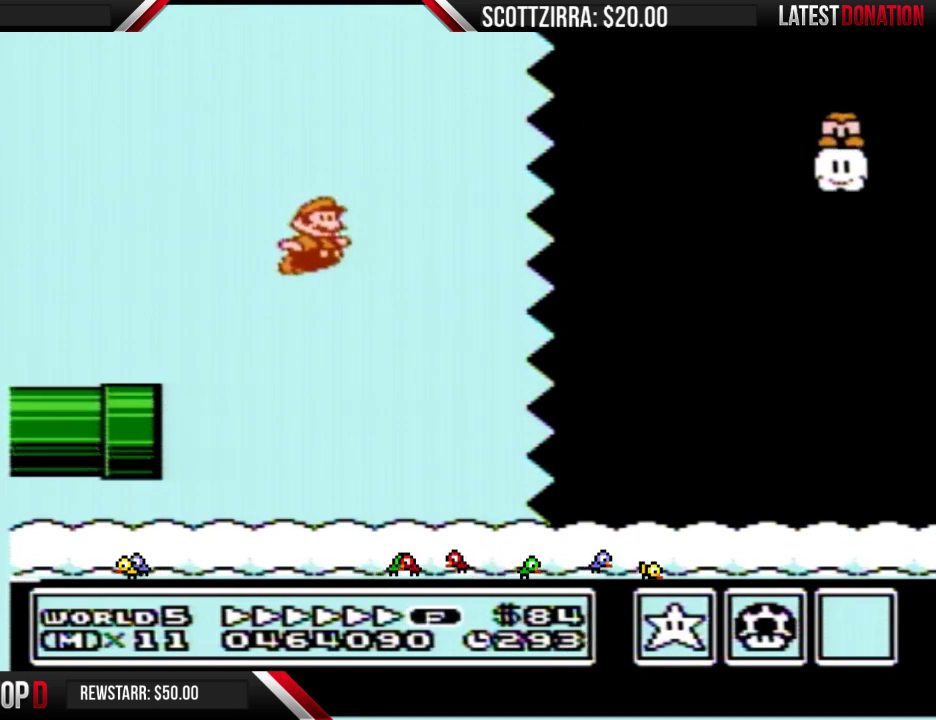
{"buttons": ["B", "DPAD_RIGHT"], "events": []}
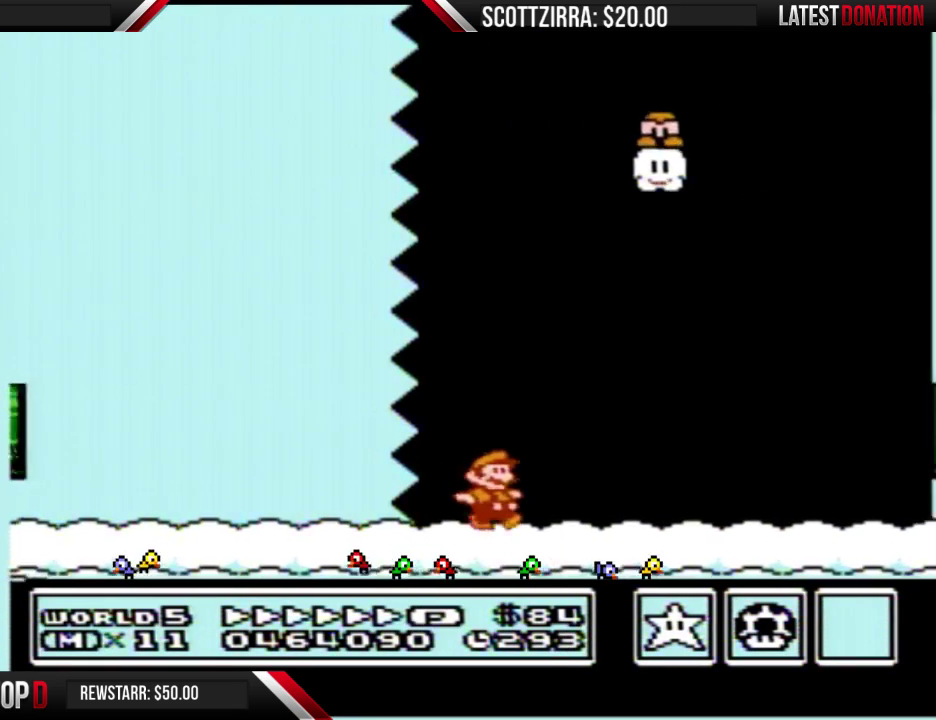
{"buttons": ["B", "DPAD_RIGHT"], "events": []}
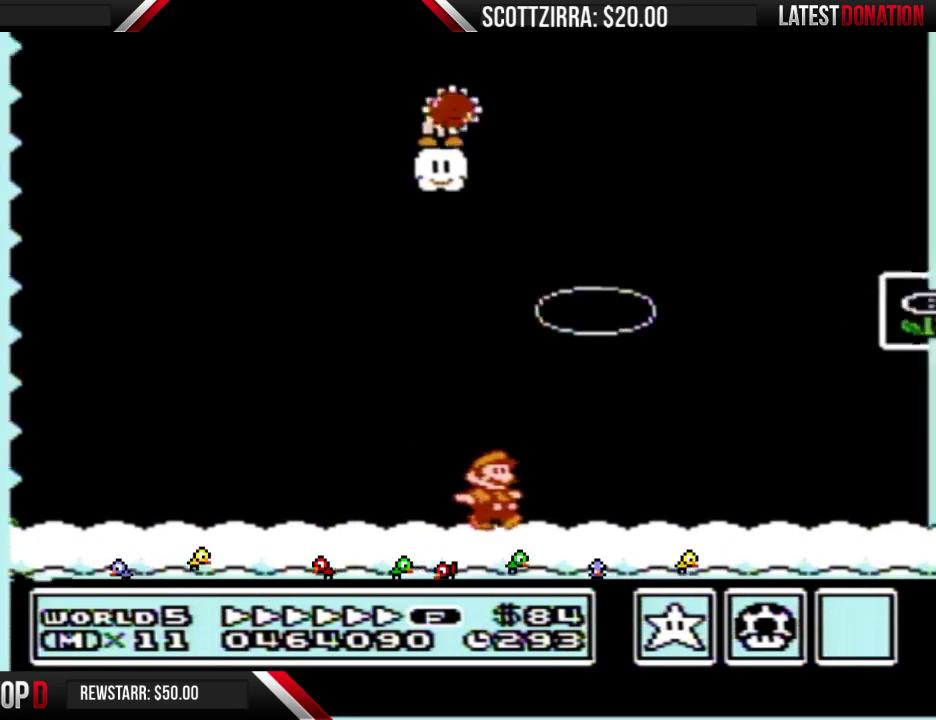
{"buttons": ["DPAD_RIGHT"], "events": [[217, "A", "down"], [467, "A", "up"], [483, "B", "up"]]}
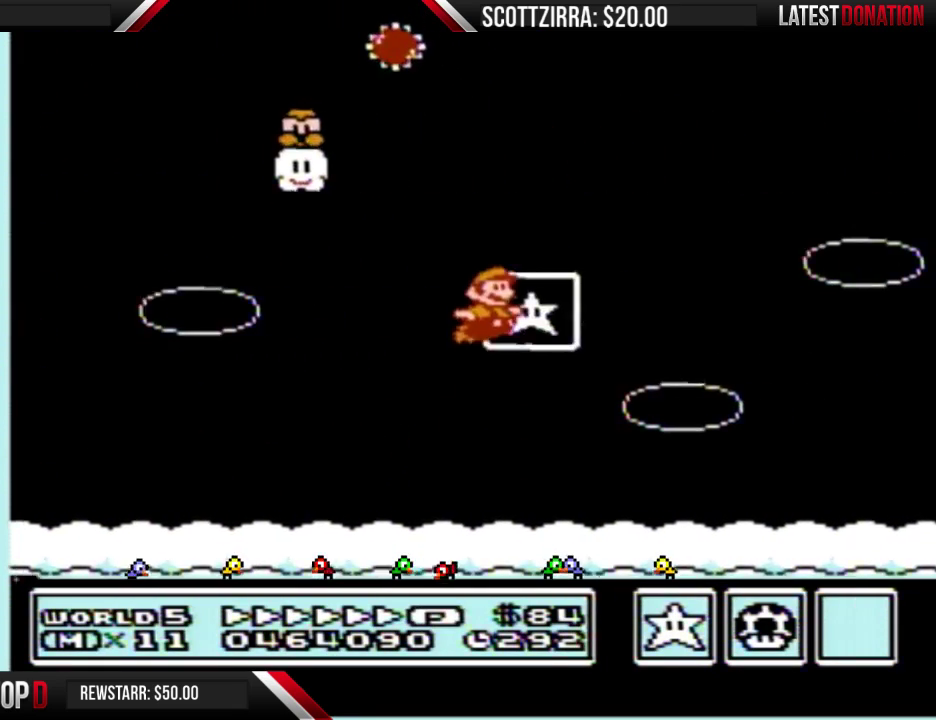
{"buttons": [], "events": [[33, "B", "down"], [33, "DPAD_RIGHT", "up"], [83, "B", "up"]]}